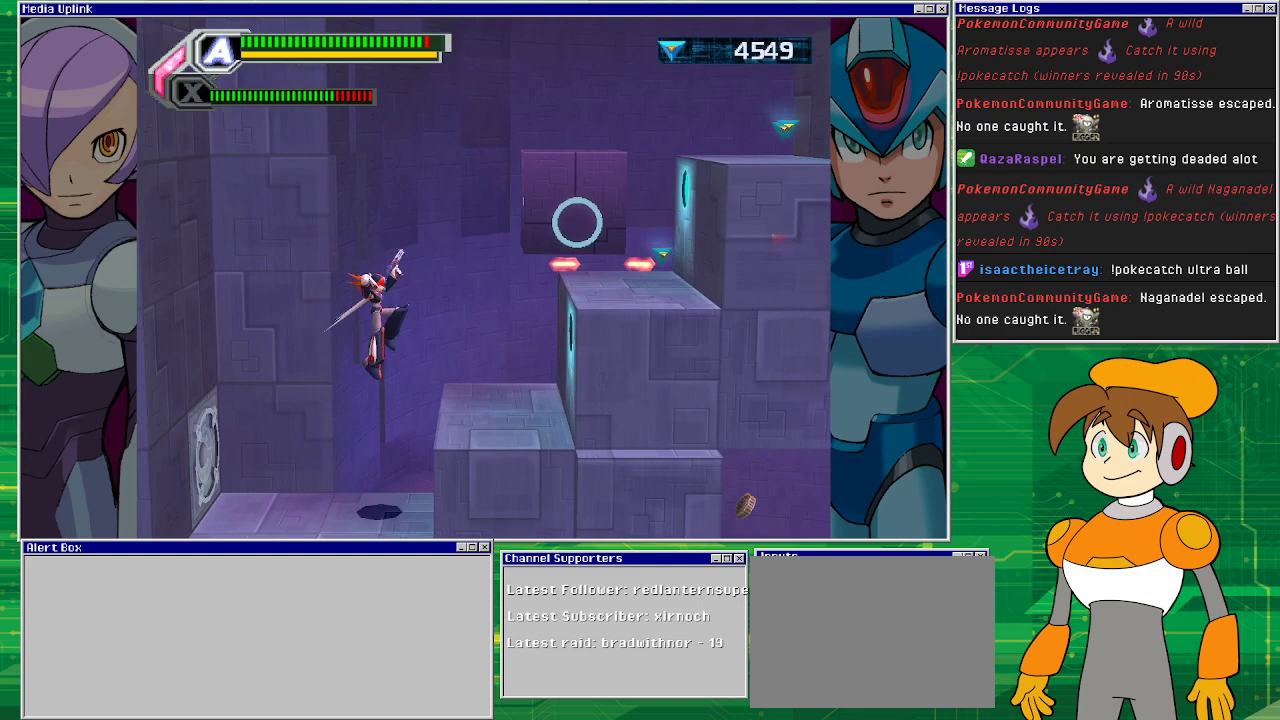
Gameplay with a controller (PlayStation layout); each line is a JSON object with the inputs held at the frame after it. "events" lists button and stick changes between this image and that frame as [ms after this image, input, new state], when the widget could be followed in between. Not read: L2 L3 R2 R3 right_stick.
{"buttons": ["CROSS", "DPAD_RIGHT"], "left_stick": "center", "events": [[333, "CROSS", "down"]]}
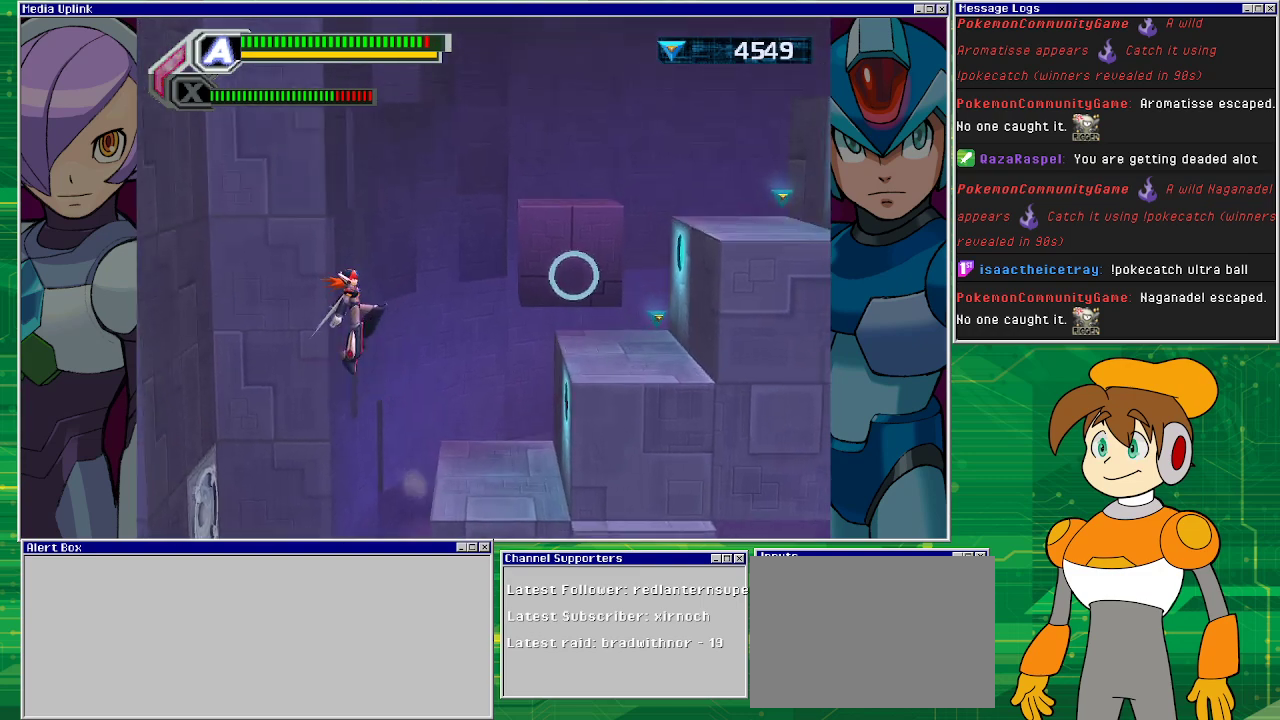
{"buttons": ["DPAD_RIGHT"], "left_stick": "center", "events": [[333, "CROSS", "up"]]}
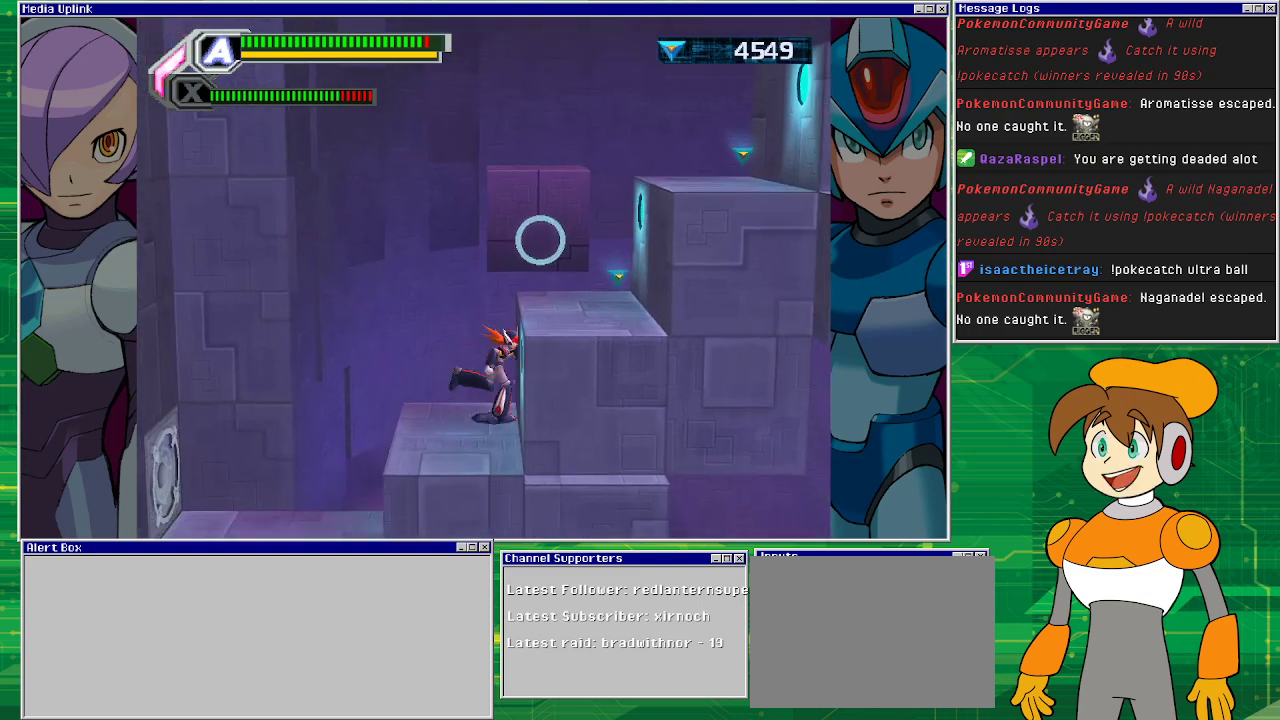
{"buttons": ["DPAD_RIGHT"], "left_stick": "center", "events": [[133, "CROSS", "down"], [433, "CROSS", "up"]]}
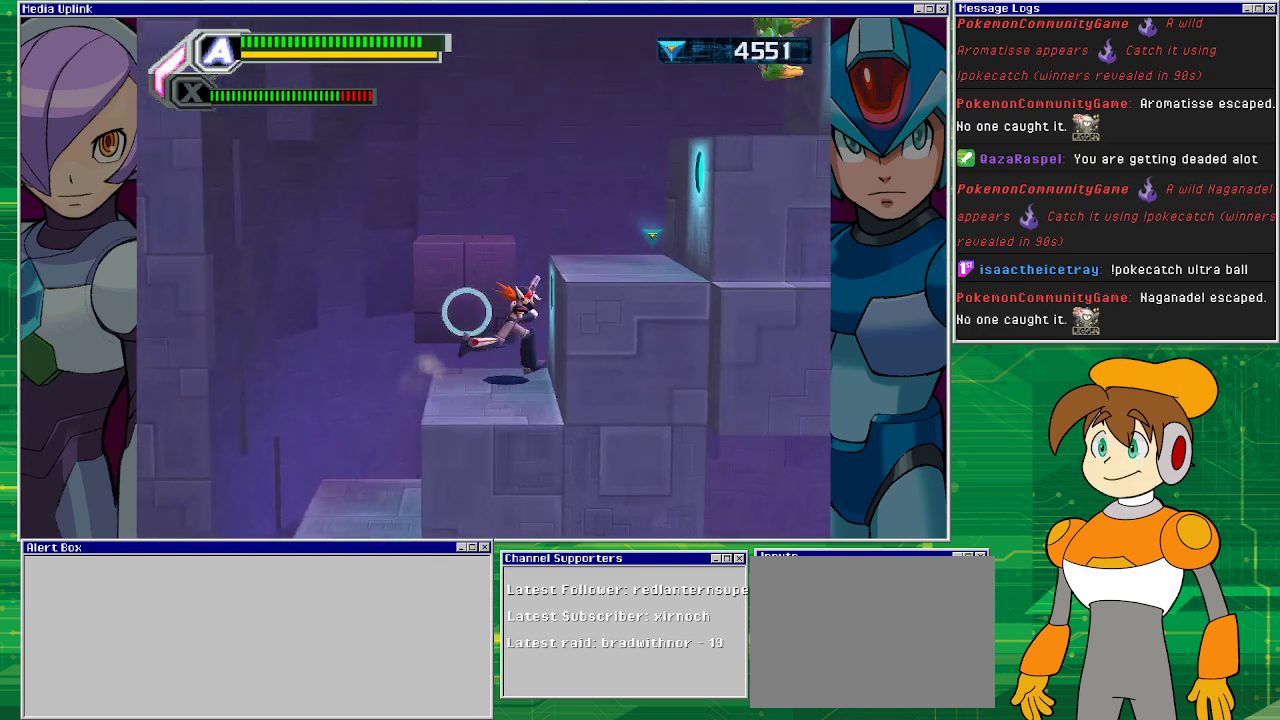
{"buttons": ["CROSS", "SQUARE"], "left_stick": "center", "events": [[67, "DPAD_RIGHT", "up"], [200, "CROSS", "down"], [500, "SQUARE", "down"]]}
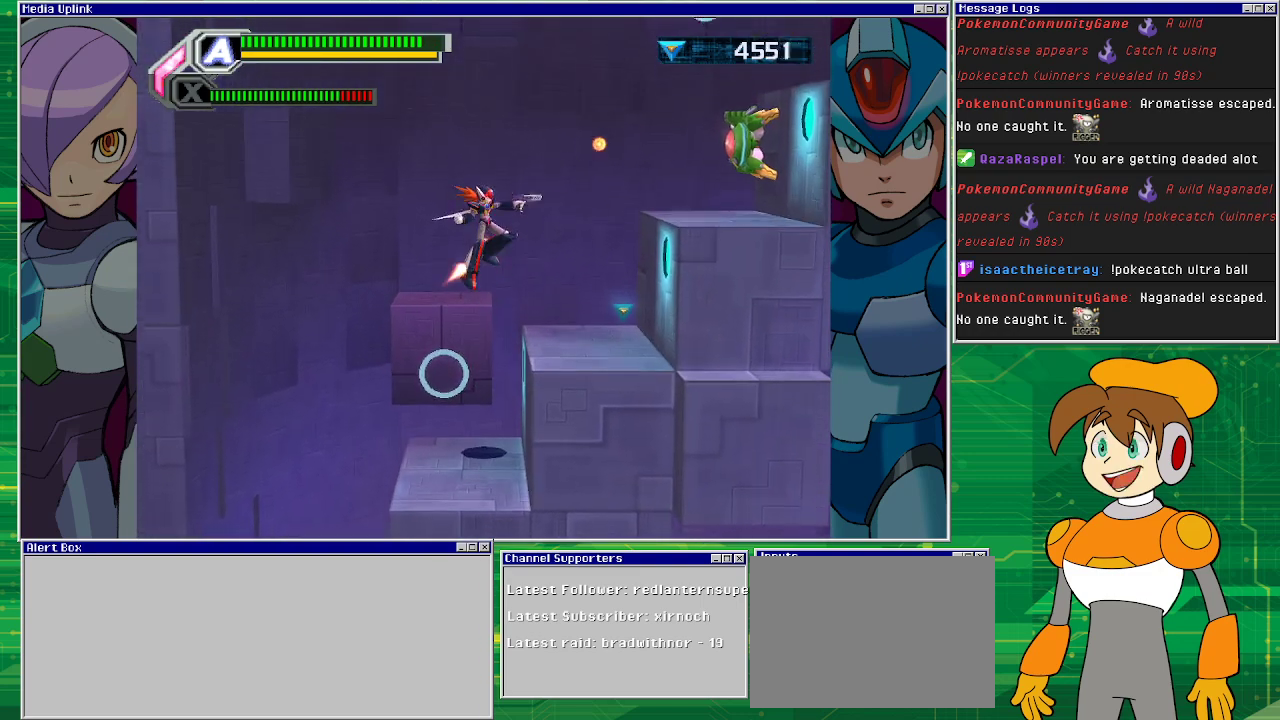
{"buttons": ["SQUARE"], "left_stick": "center", "events": [[67, "CROSS", "up"]]}
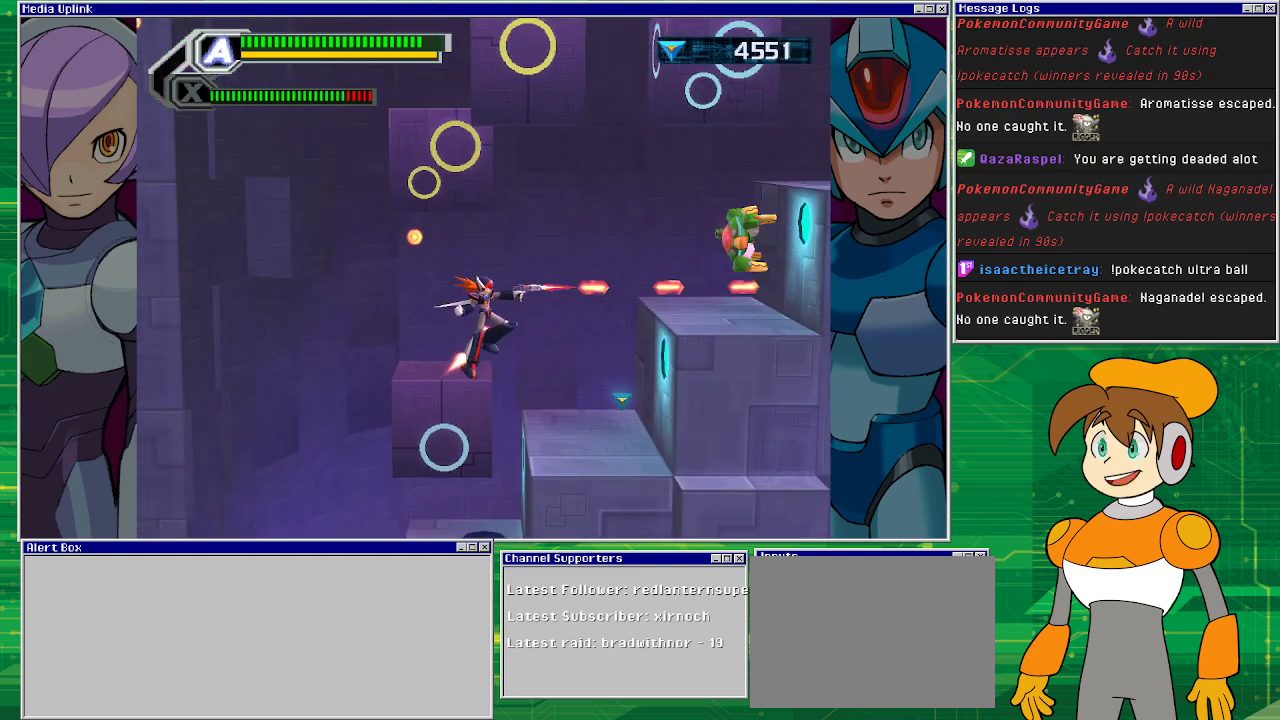
{"buttons": ["SQUARE"], "left_stick": "center", "events": []}
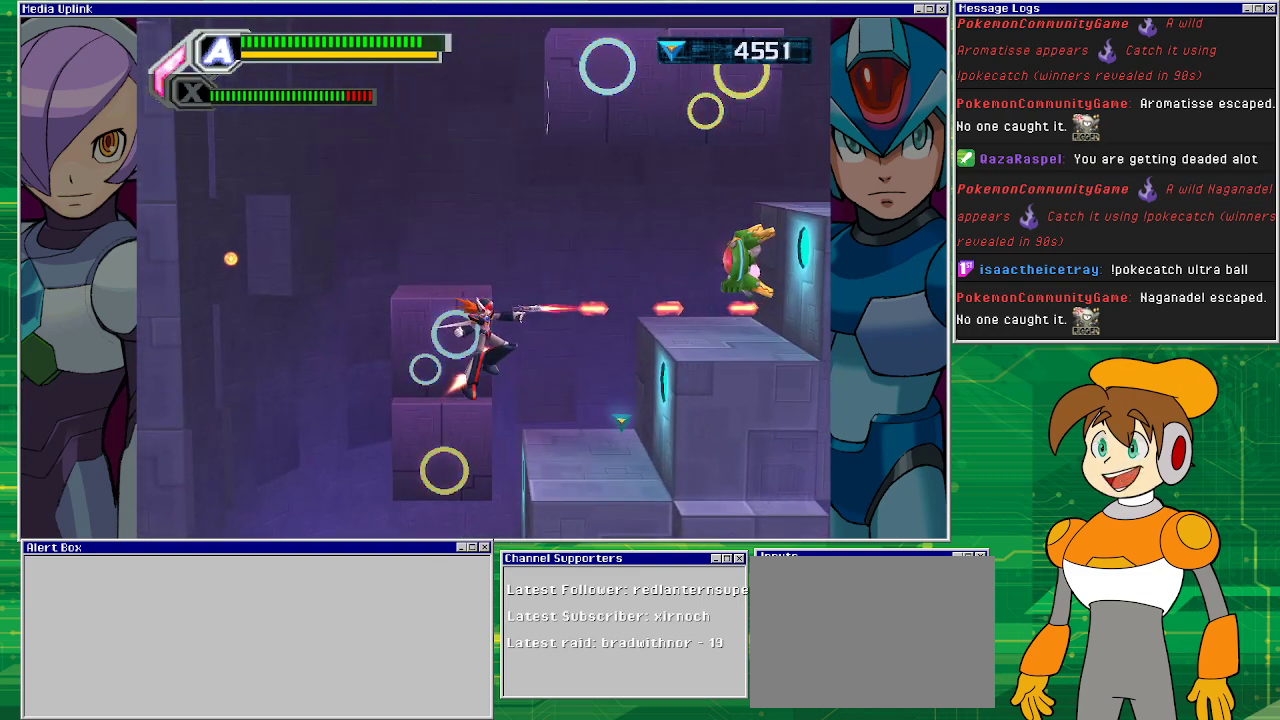
{"buttons": ["DPAD_RIGHT"], "left_stick": "center", "events": [[300, "DPAD_RIGHT", "down"], [433, "SQUARE", "up"]]}
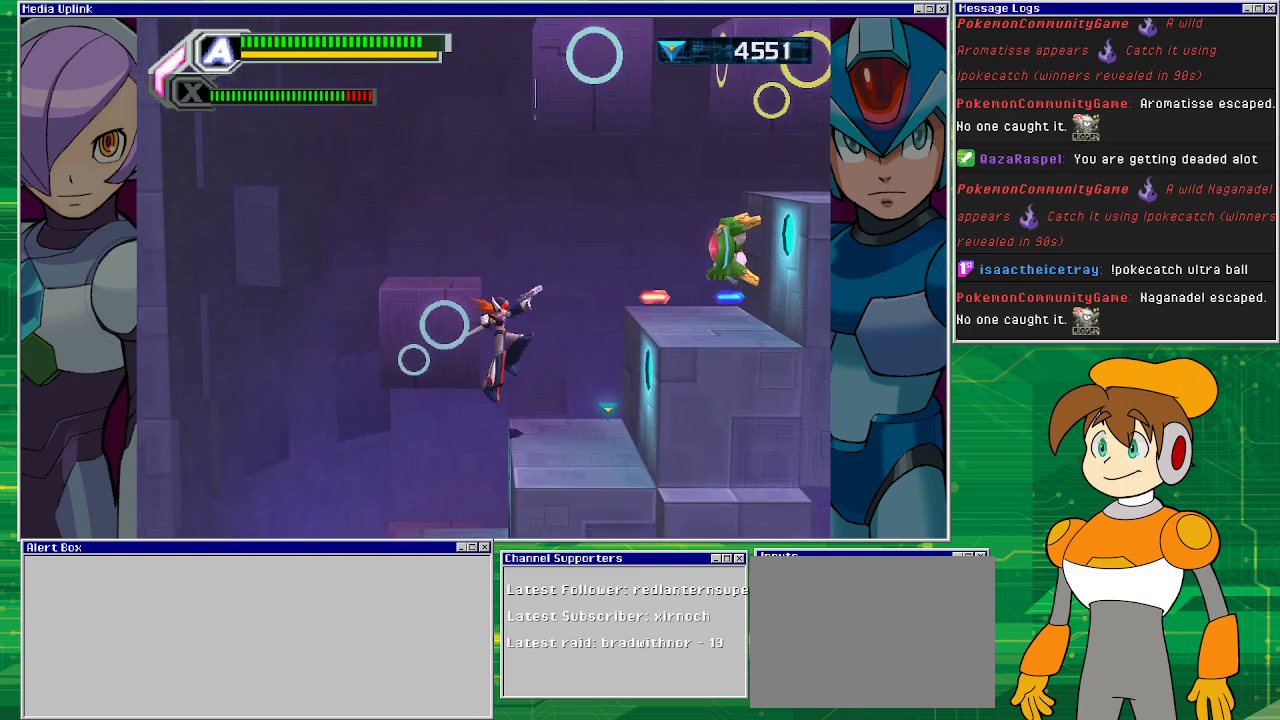
{"buttons": [], "left_stick": "center", "events": [[367, "DPAD_RIGHT", "up"]]}
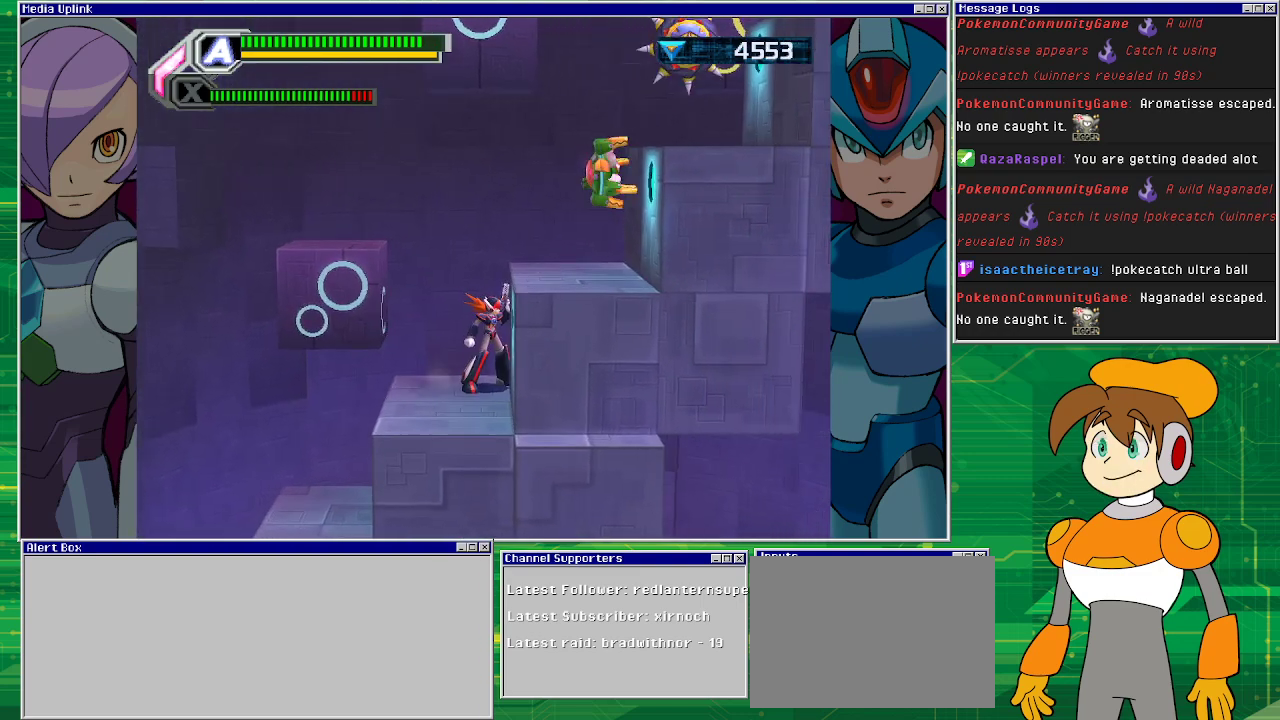
{"buttons": [], "left_stick": "center", "events": []}
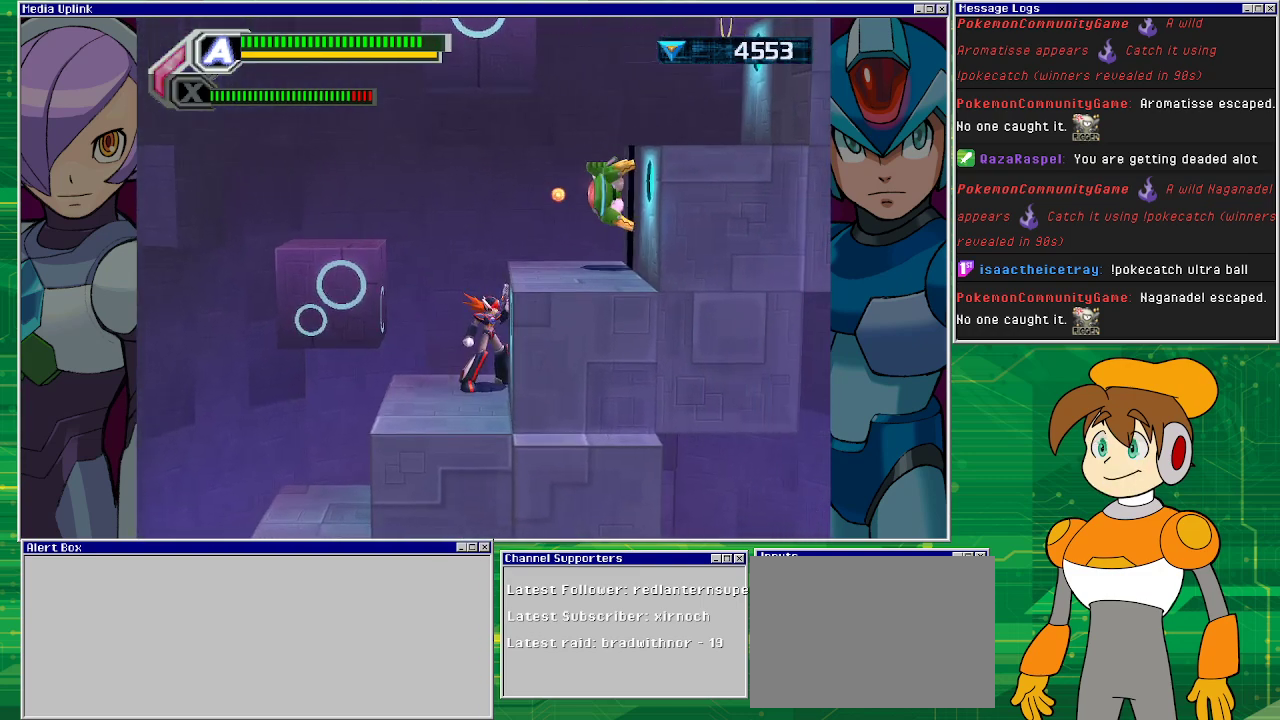
{"buttons": ["SQUARE"], "left_stick": "center", "events": [[33, "CROSS", "down"], [133, "SQUARE", "down"], [267, "CROSS", "up"]]}
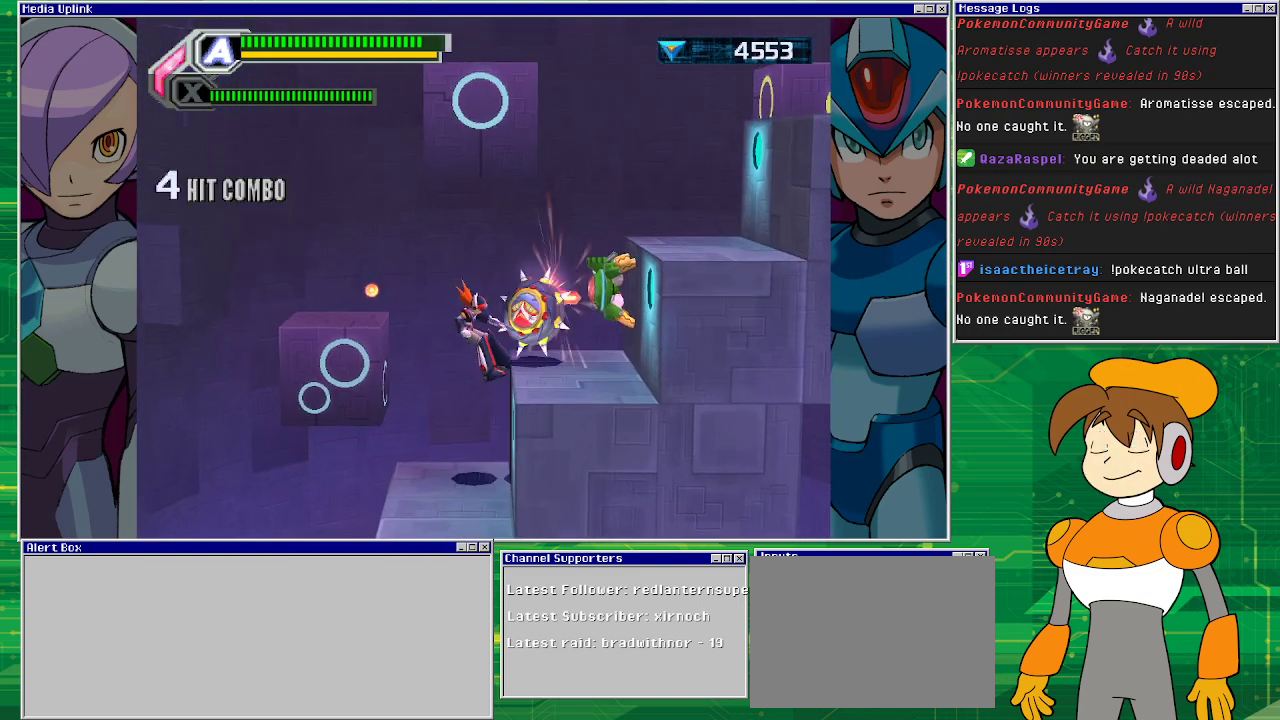
{"buttons": ["SQUARE", "DPAD_UP", "DPAD_RIGHT"], "left_stick": "center", "events": [[67, "DPAD_UP", "down"], [400, "DPAD_RIGHT", "down"]]}
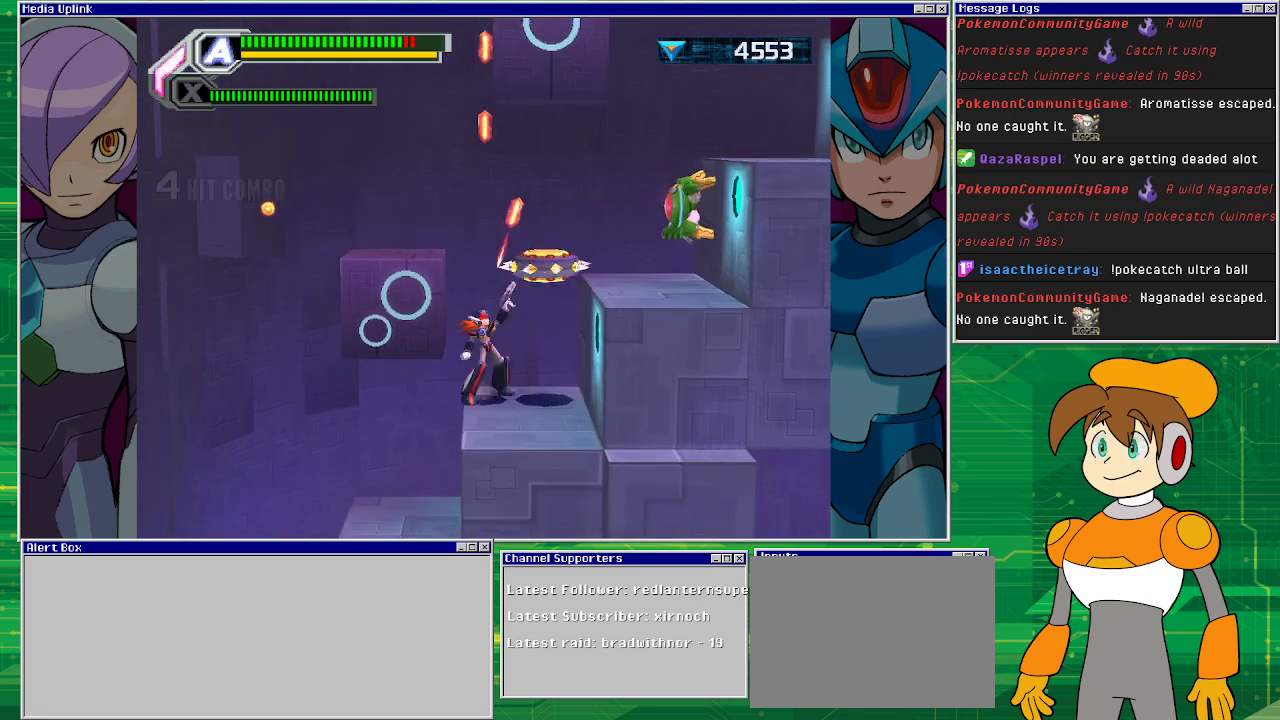
{"buttons": ["SQUARE", "DPAD_UP", "DPAD_RIGHT"], "left_stick": "center", "events": [[267, "DPAD_RIGHT", "up"], [500, "DPAD_RIGHT", "down"]]}
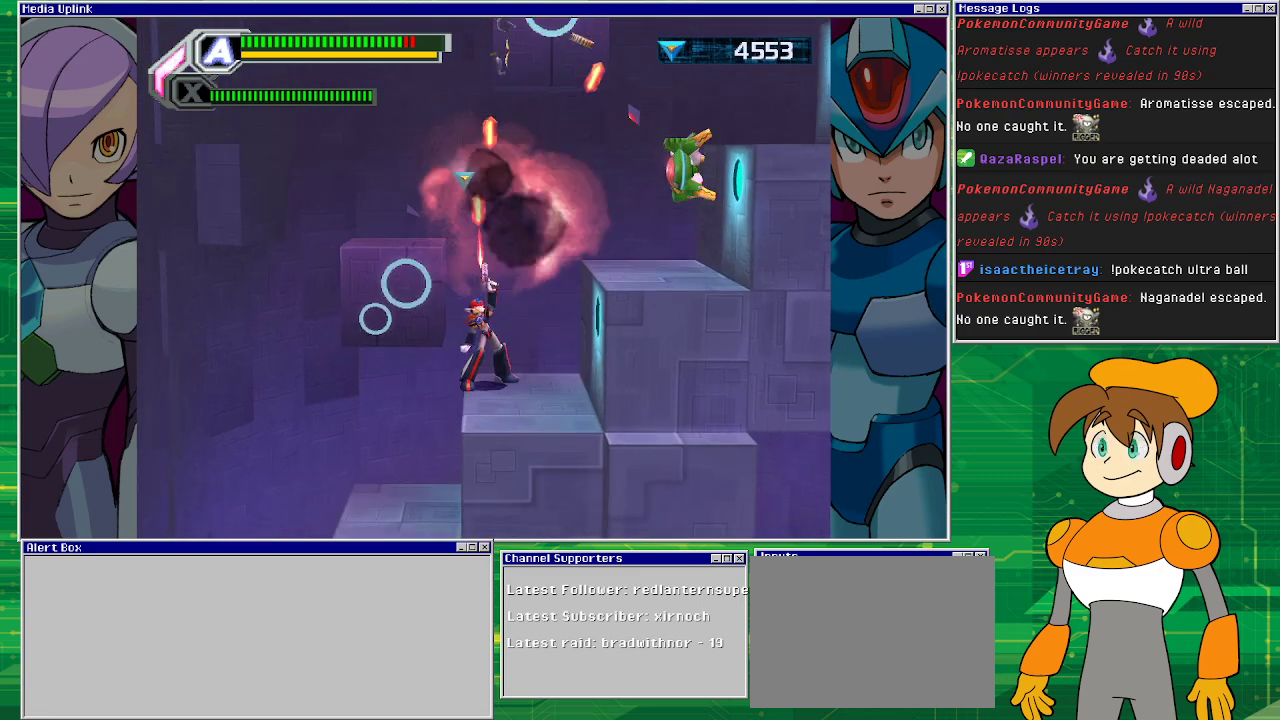
{"buttons": [], "left_stick": "center", "events": [[133, "DPAD_UP", "up"], [167, "SQUARE", "up"], [333, "DPAD_RIGHT", "up"]]}
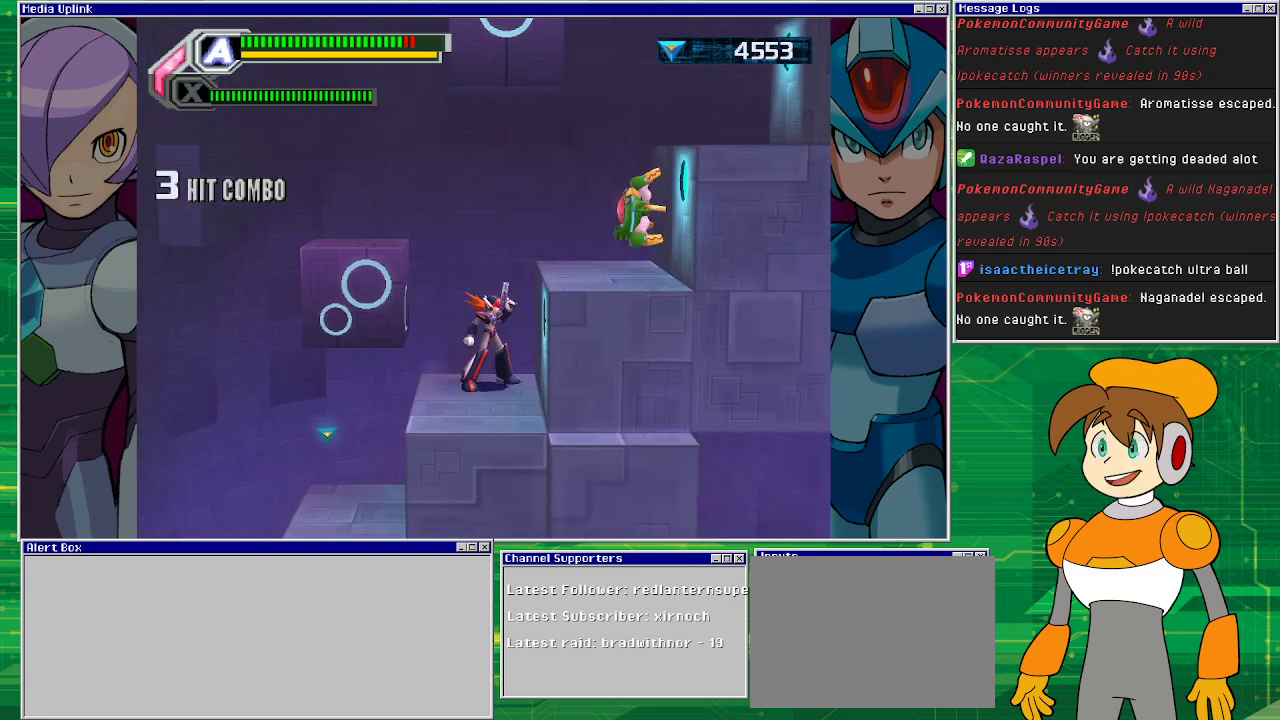
{"buttons": [], "left_stick": "center", "events": []}
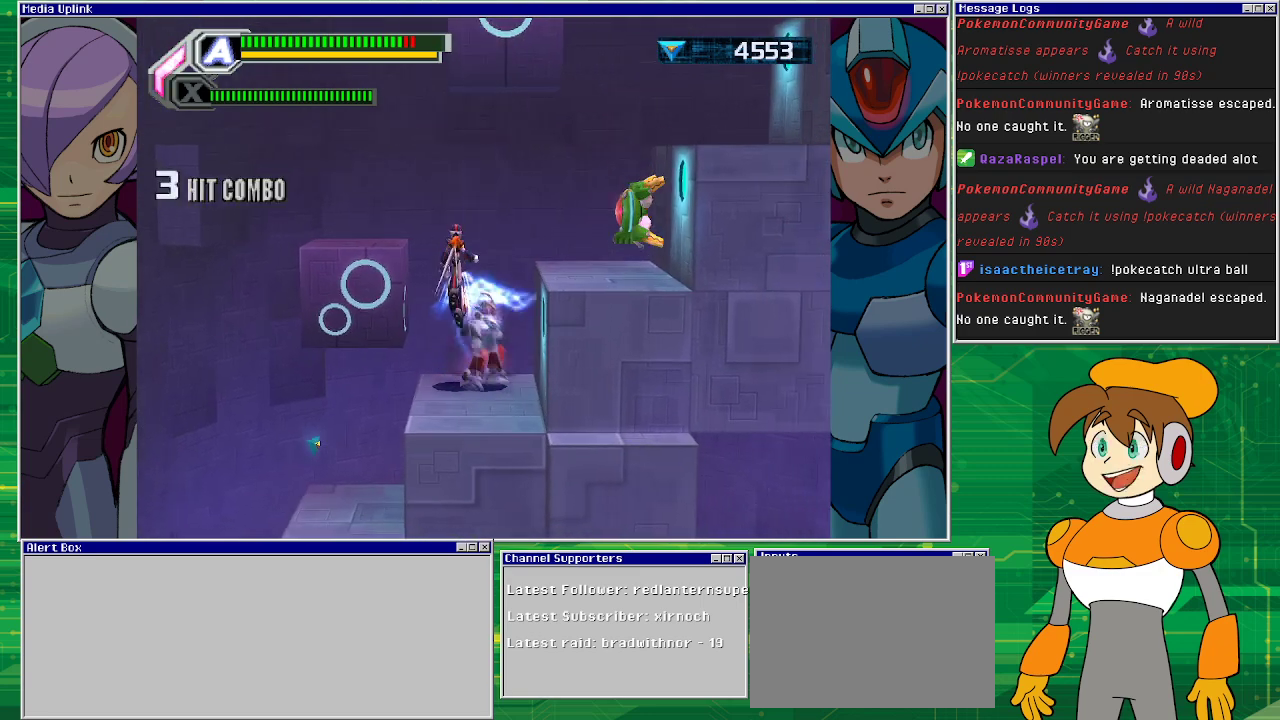
{"buttons": [], "left_stick": "center", "events": []}
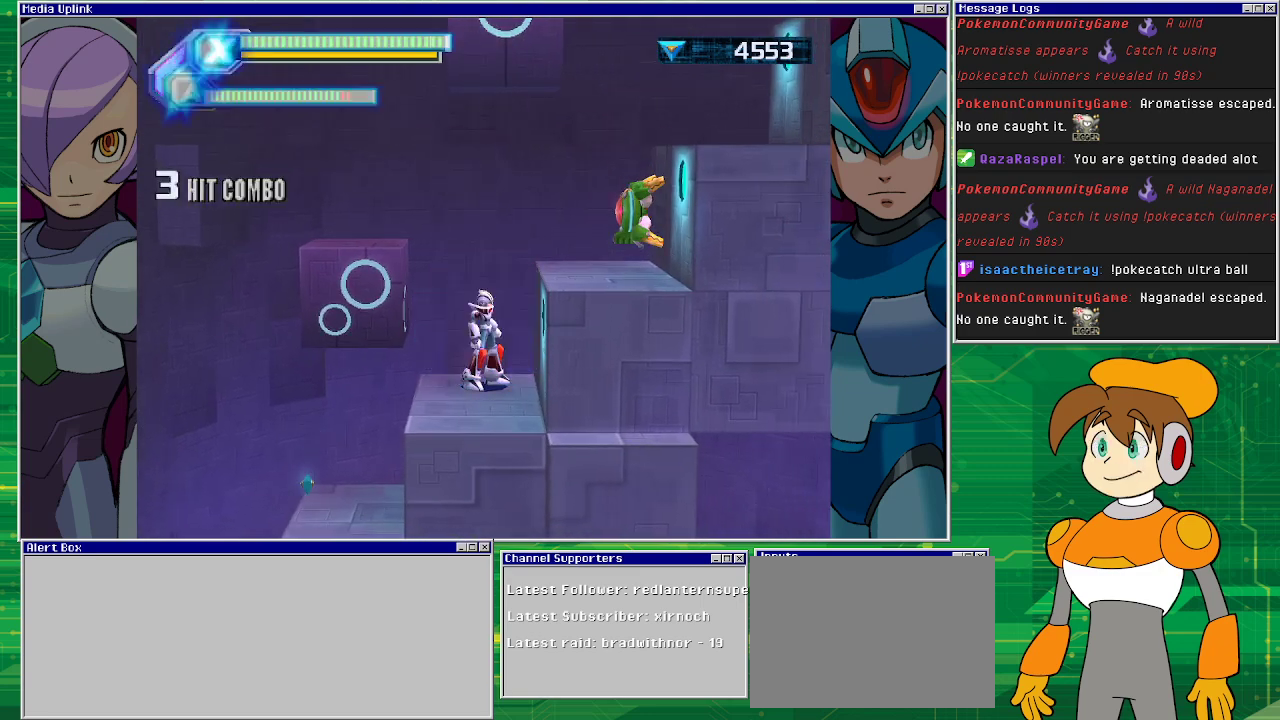
{"buttons": ["DPAD_LEFT"], "left_stick": "center", "events": [[67, "DPAD_LEFT", "down"]]}
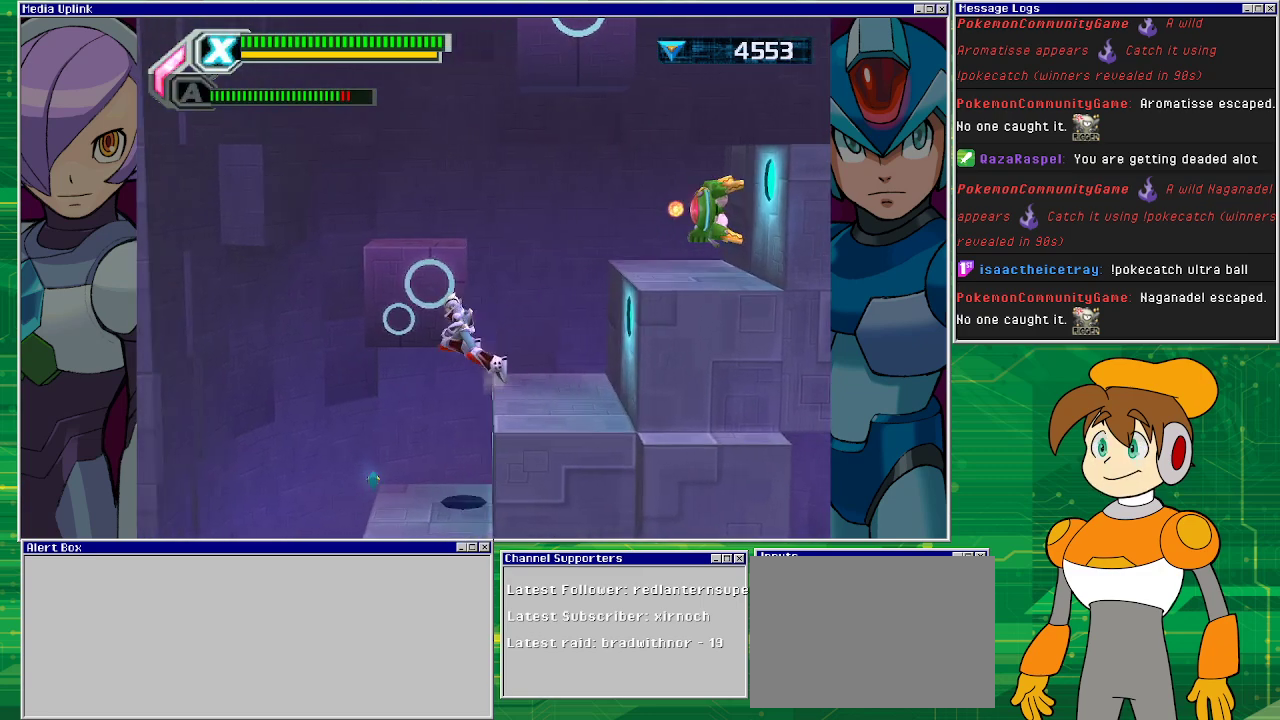
{"buttons": ["DPAD_RIGHT"], "left_stick": "center", "events": [[267, "DPAD_LEFT", "up"], [300, "DPAD_RIGHT", "down"]]}
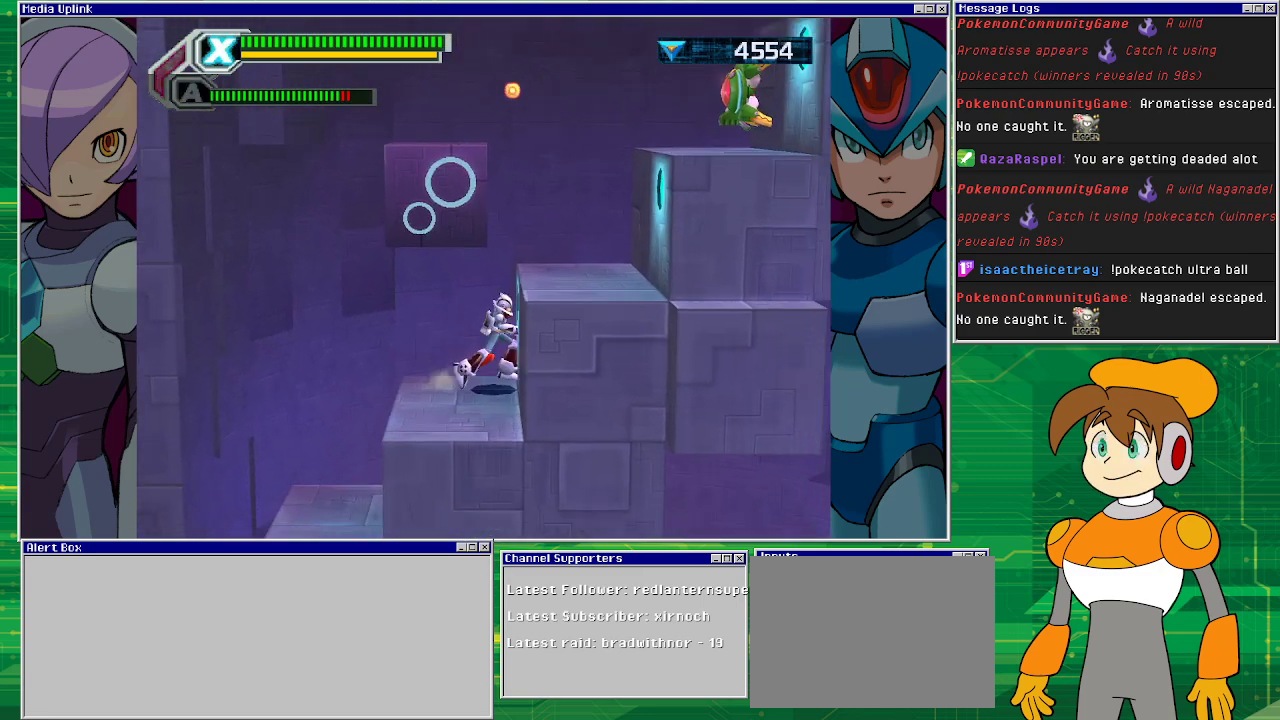
{"buttons": [], "left_stick": "center", "events": [[100, "CROSS", "down"], [367, "CROSS", "up"], [467, "DPAD_RIGHT", "up"]]}
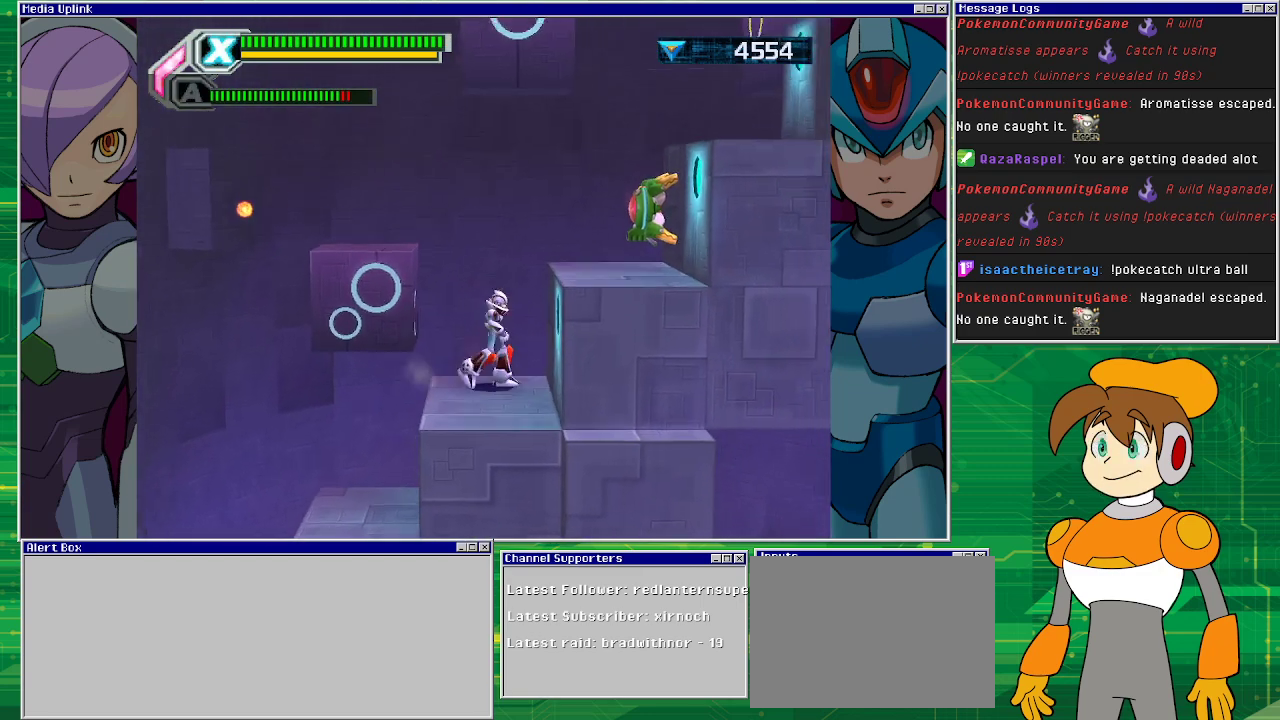
{"buttons": ["SQUARE"], "left_stick": "center", "events": [[100, "CROSS", "down"], [167, "SQUARE", "down"], [200, "CROSS", "up"], [267, "SQUARE", "up"], [333, "SQUARE", "down"], [367, "SQUARE", "up"], [433, "SQUARE", "down"]]}
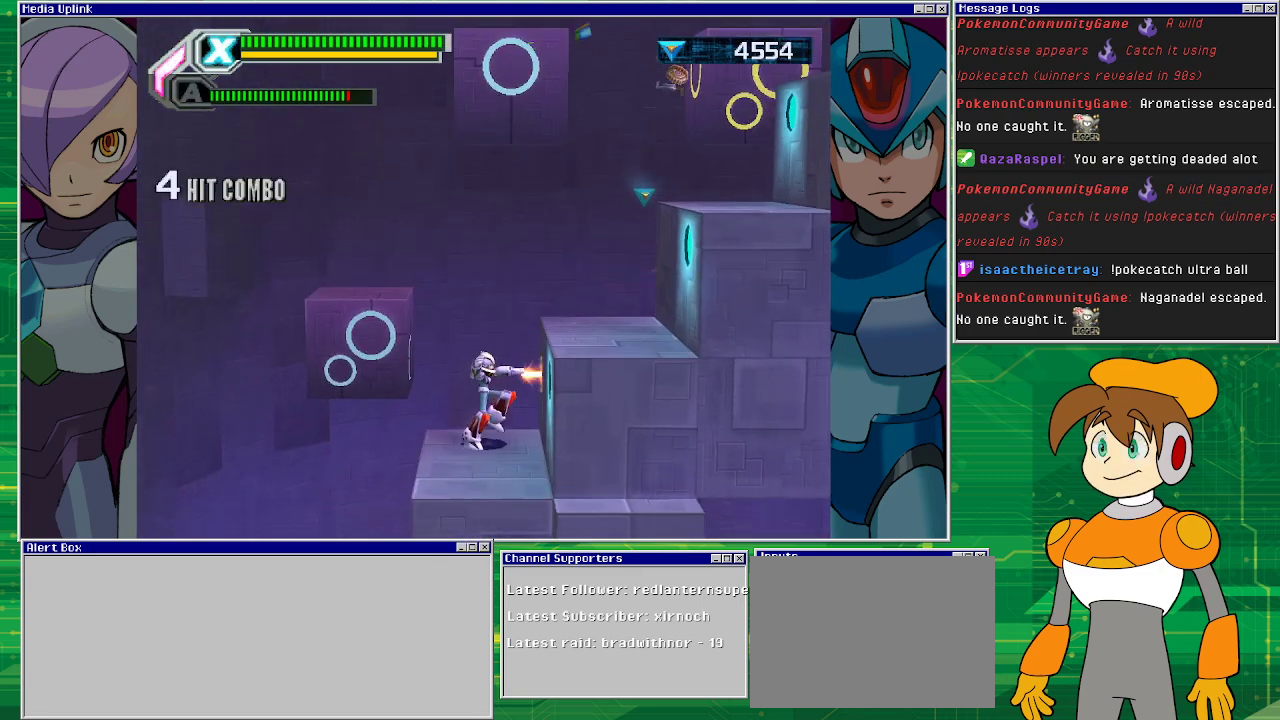
{"buttons": ["DPAD_RIGHT"], "left_stick": "center", "events": [[67, "SQUARE", "up"], [200, "CROSS", "down"], [267, "DPAD_RIGHT", "down"], [500, "CROSS", "up"]]}
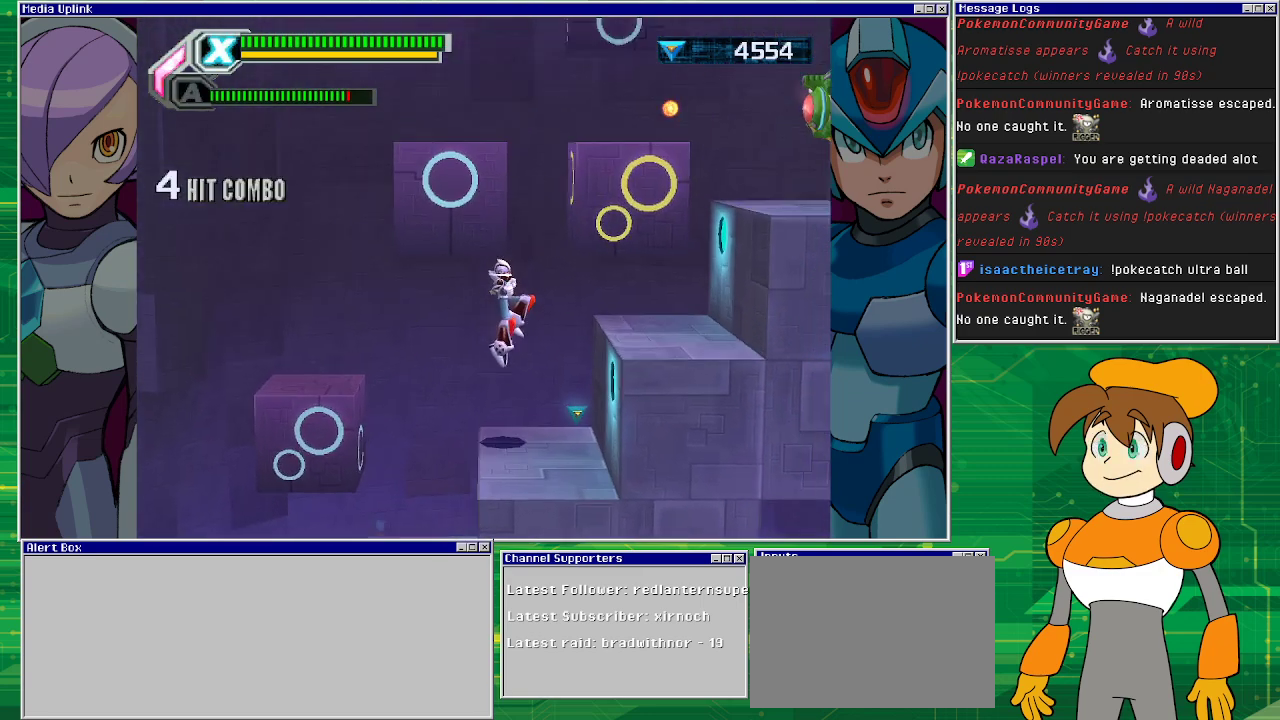
{"buttons": ["CROSS"], "left_stick": "center", "events": [[133, "DPAD_RIGHT", "up"], [467, "CROSS", "down"]]}
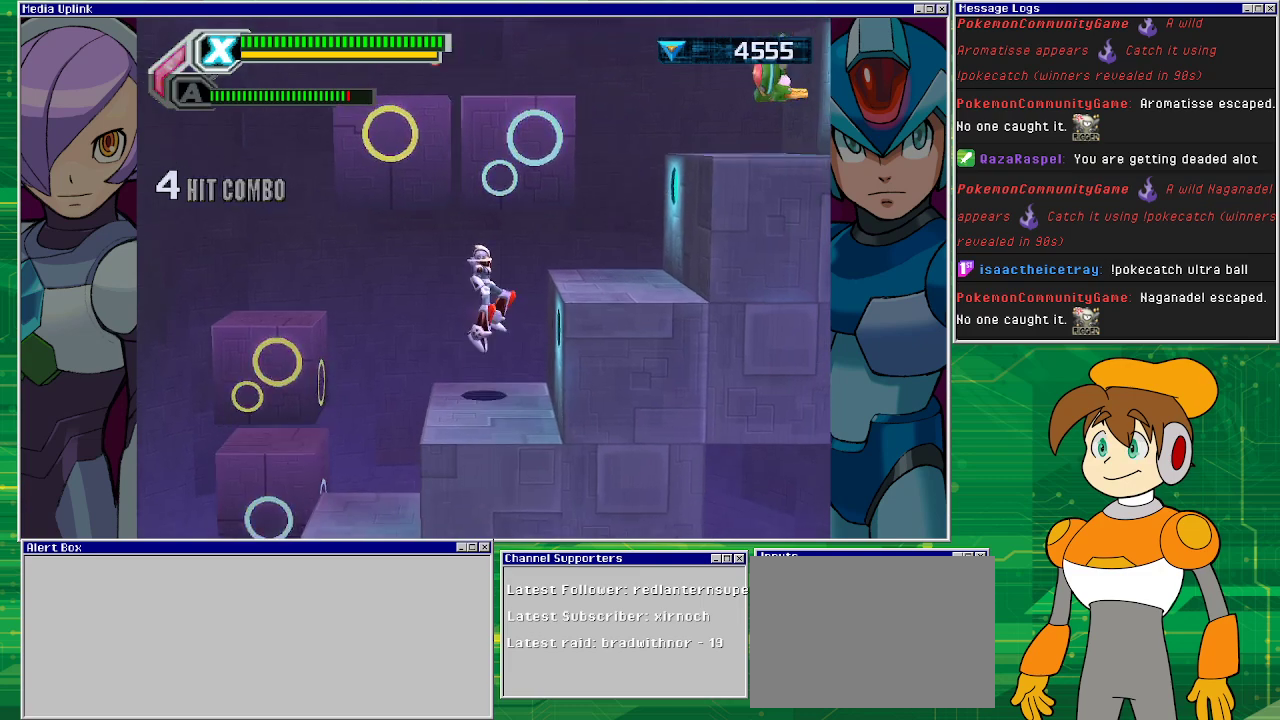
{"buttons": [], "left_stick": "center", "events": [[100, "DPAD_RIGHT", "down"], [233, "SQUARE", "down"], [300, "CROSS", "up"], [333, "SQUARE", "up"], [367, "DPAD_RIGHT", "up"]]}
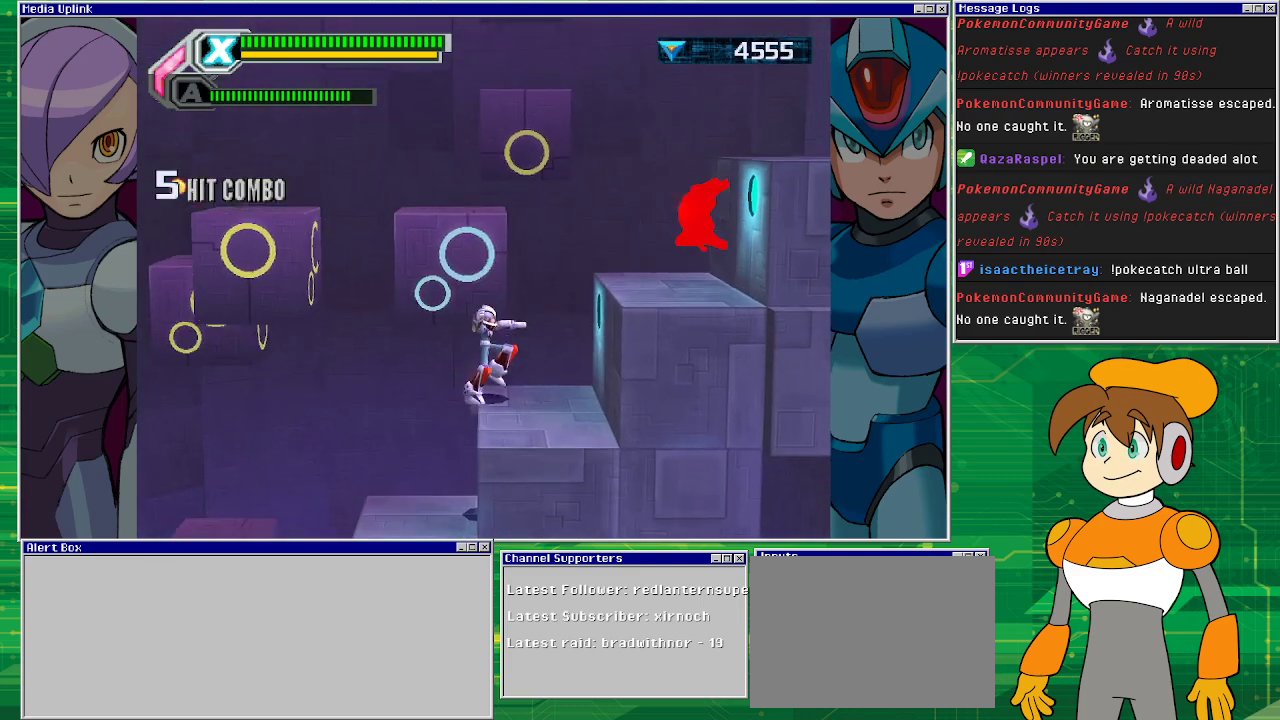
{"buttons": [], "left_stick": "center", "events": [[133, "CROSS", "down"], [200, "SQUARE", "down"], [267, "CROSS", "up"], [267, "SQUARE", "up"], [333, "SQUARE", "down"], [433, "SQUARE", "up"]]}
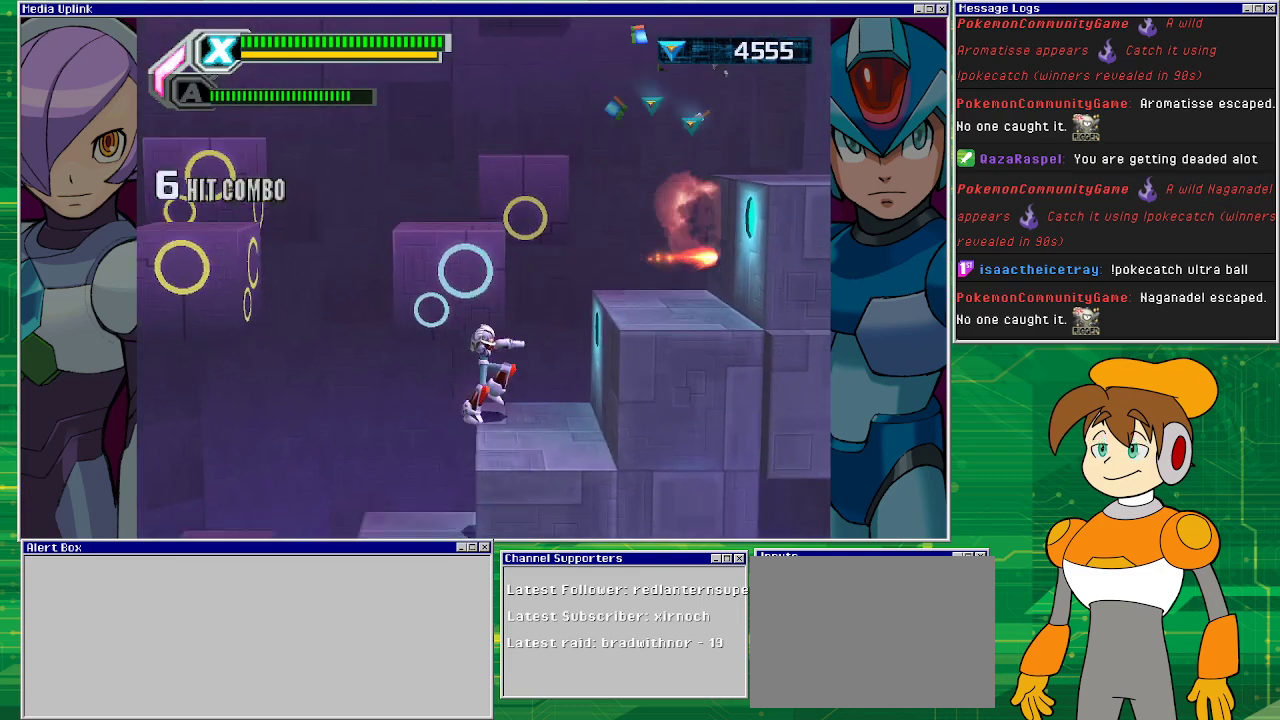
{"buttons": ["CROSS", "DPAD_RIGHT"], "left_stick": "center", "events": [[333, "CROSS", "down"], [333, "DPAD_RIGHT", "down"]]}